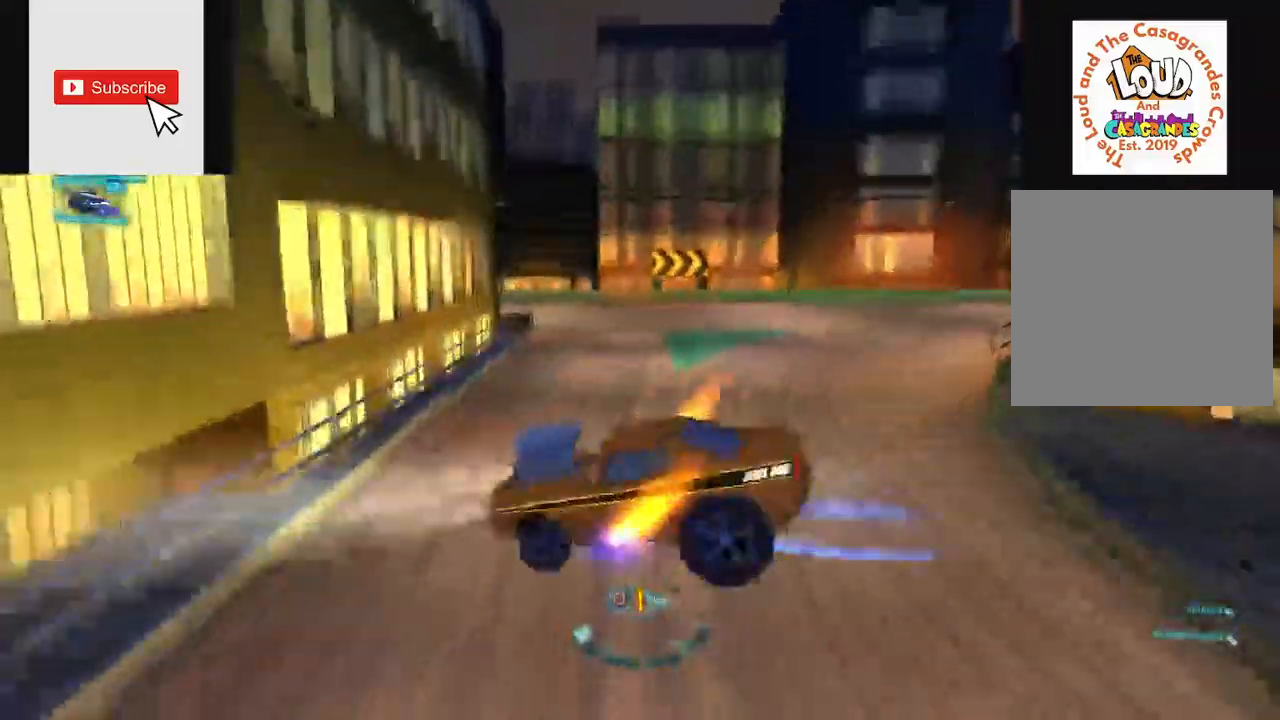
Gameplay with a controller (Xbox layout); each line is a JSON object with the inputs held at the frame after it. "events" lists button and stick changes between this image and that frame as [ms after this image, input, new state], when the widget could be followed in between. Not read: A B L1 L3 R1 R3 X.
{"buttons": ["R2"], "left_stick": "center", "right_stick": "center", "events": [[67, "left_stick", "up-right"], [367, "L2", "down"], [467, "L2", "up"], [467, "left_stick", "center"]]}
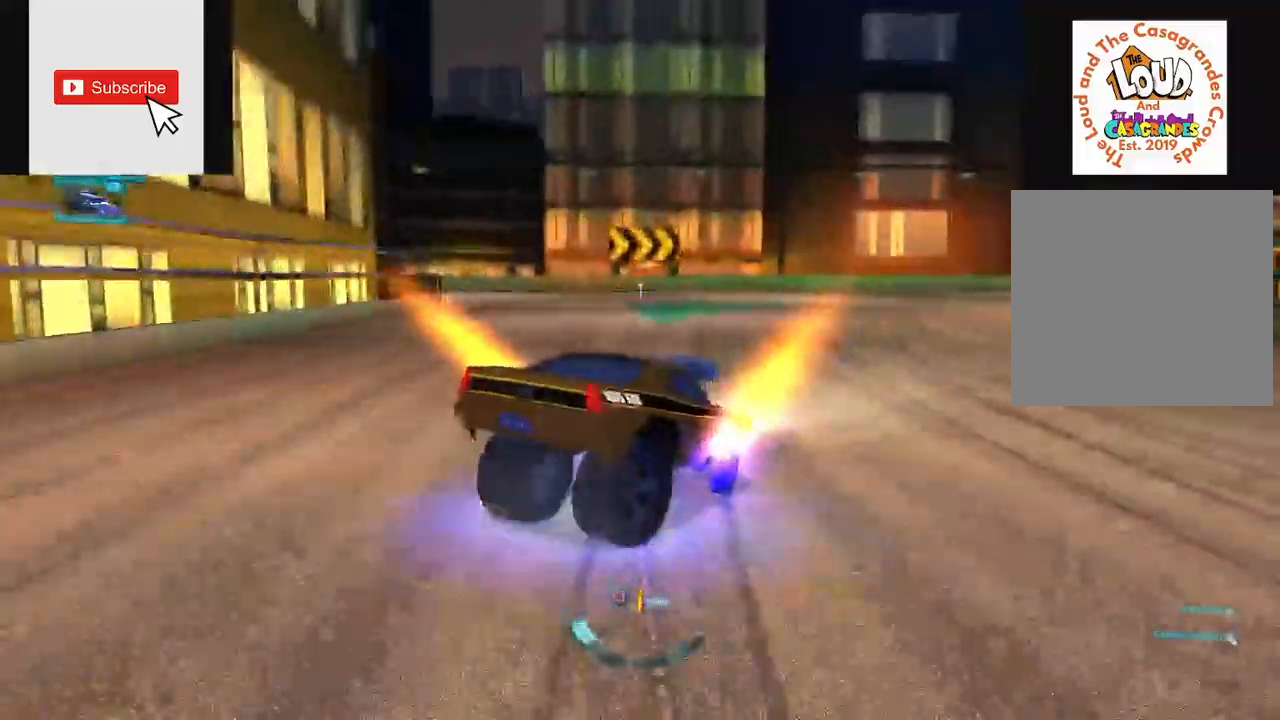
{"buttons": ["R2"], "left_stick": "center", "right_stick": "center"}
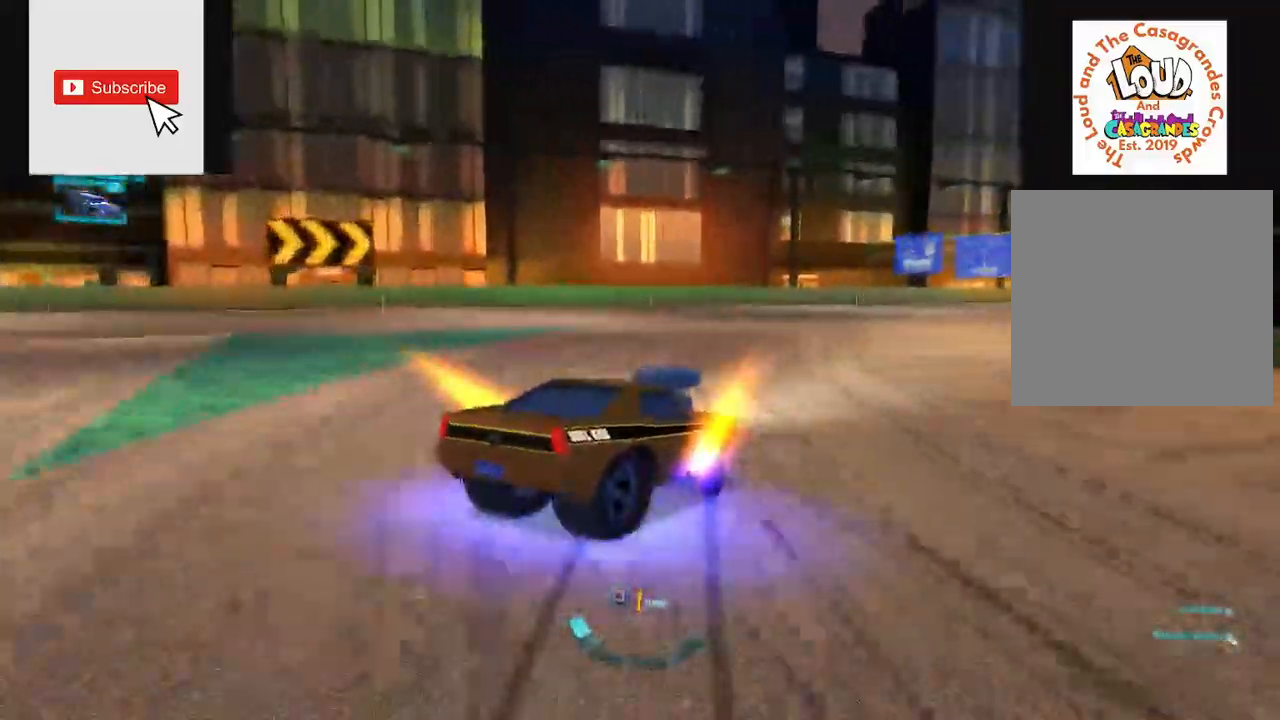
{"buttons": ["R2"], "left_stick": "center", "right_stick": "center", "events": []}
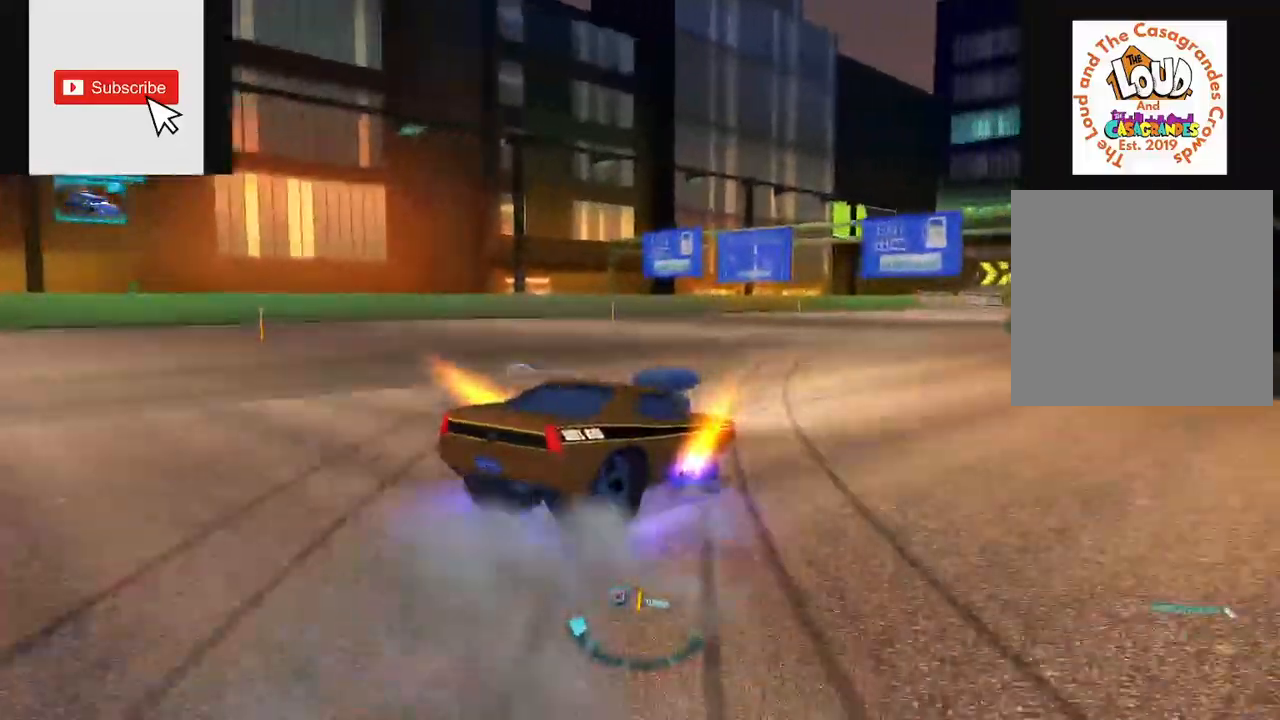
{"buttons": ["R2"], "left_stick": "center", "right_stick": "center", "events": [[266, "left_stick", "right"], [417, "left_stick", "center"]]}
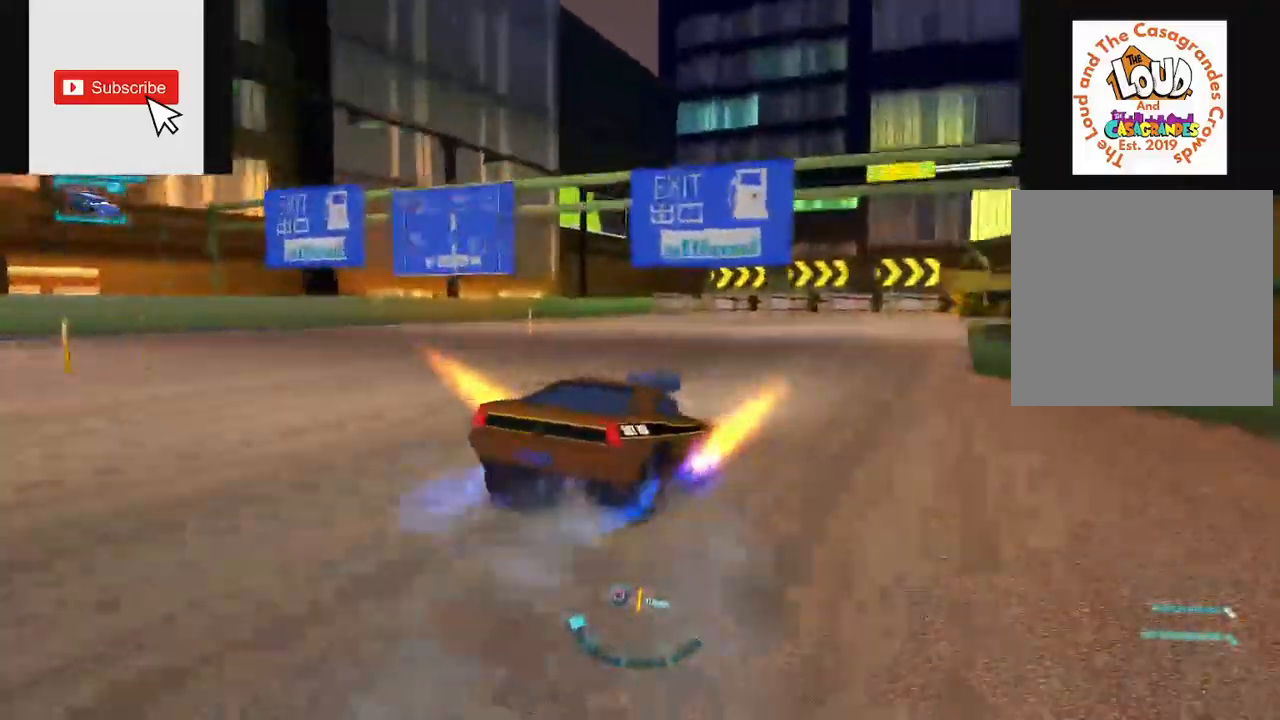
{"buttons": ["R2"], "left_stick": "center", "right_stick": "center", "events": [[100, "right_stick", "up"], [484, "right_stick", "center"]]}
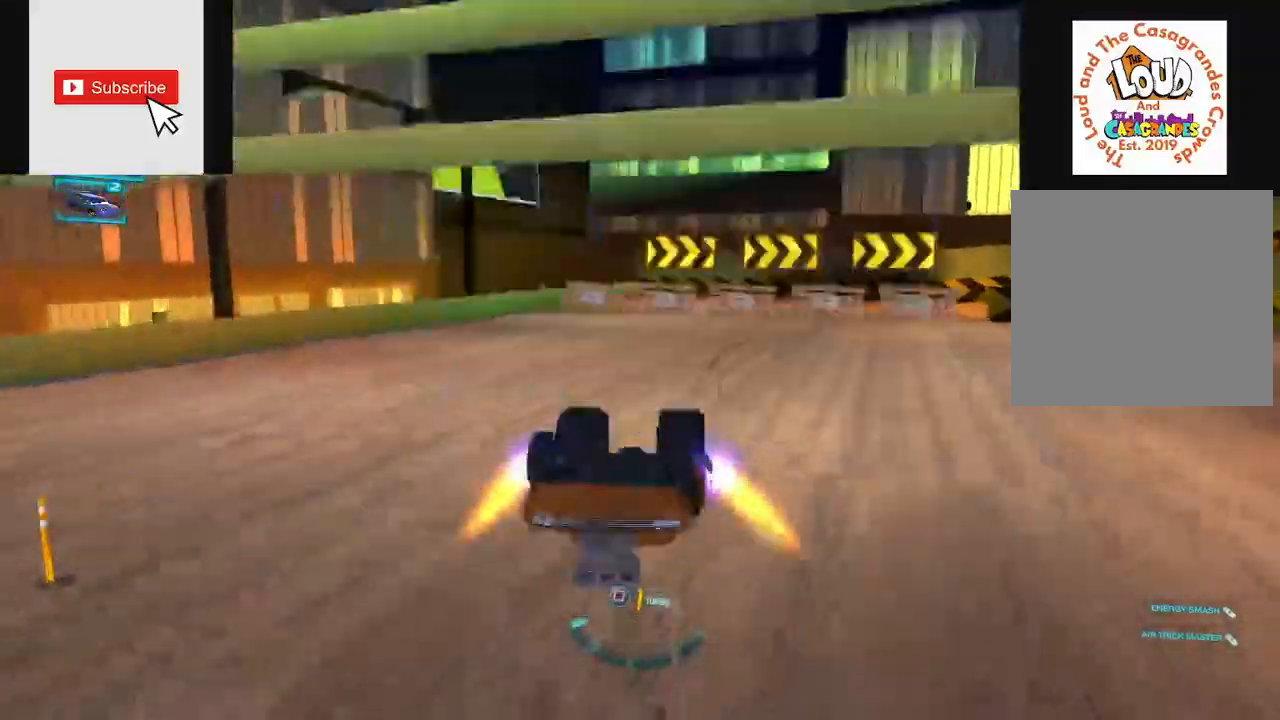
{"buttons": ["R2"], "left_stick": "up-right", "right_stick": "center", "events": [[83, "left_stick", "right"], [266, "left_stick", "up-right"]]}
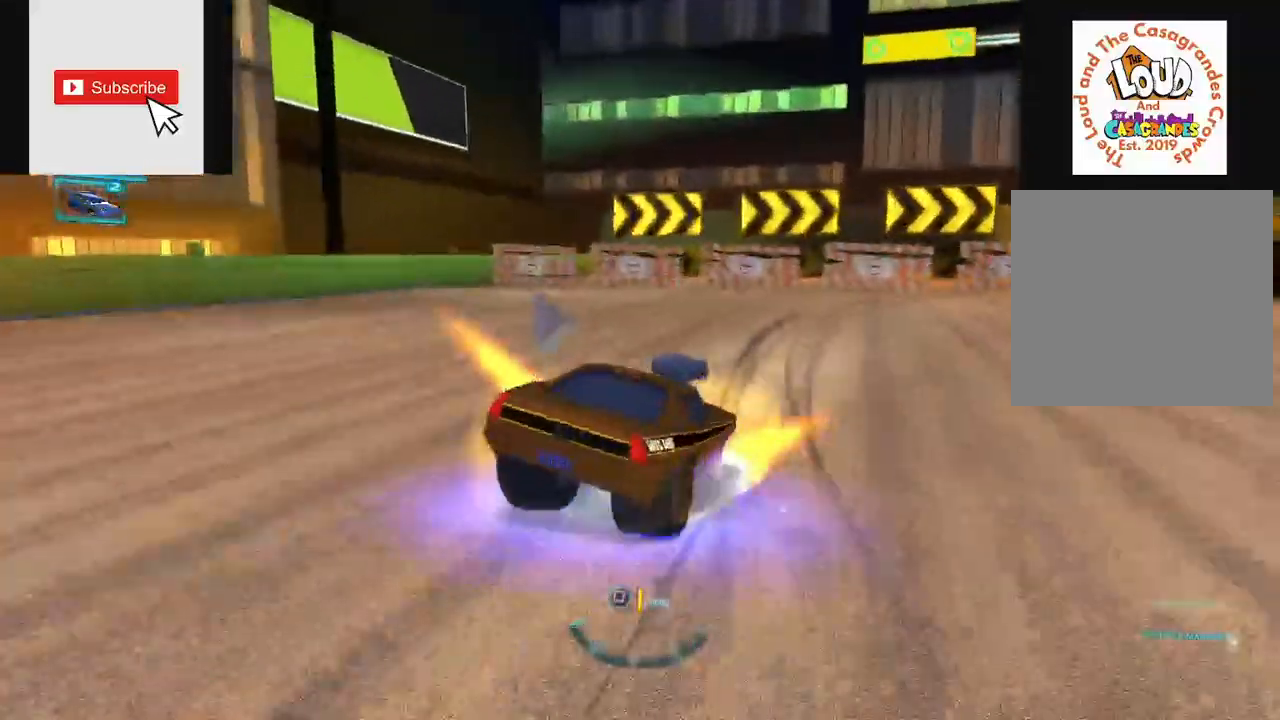
{"buttons": ["R2"], "left_stick": "up-right", "right_stick": "center", "events": []}
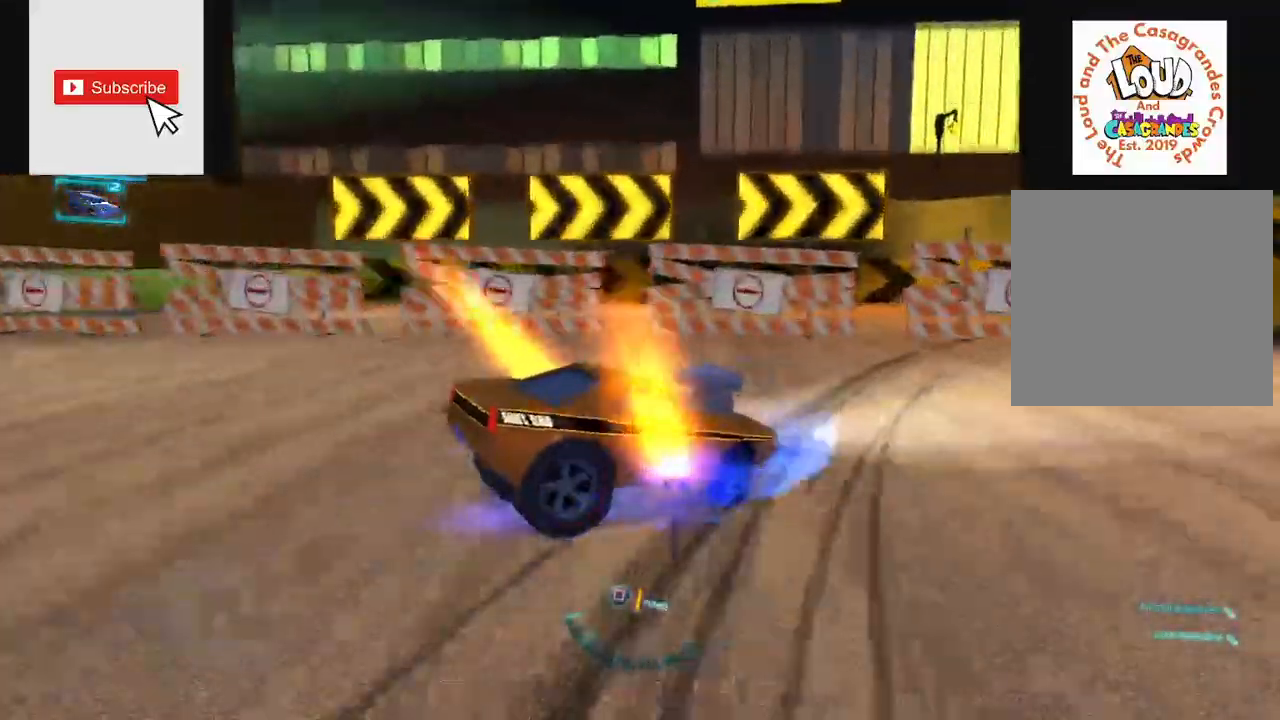
{"buttons": ["R2"], "left_stick": "center", "right_stick": "center", "events": [[300, "left_stick", "right"], [433, "left_stick", "center"]]}
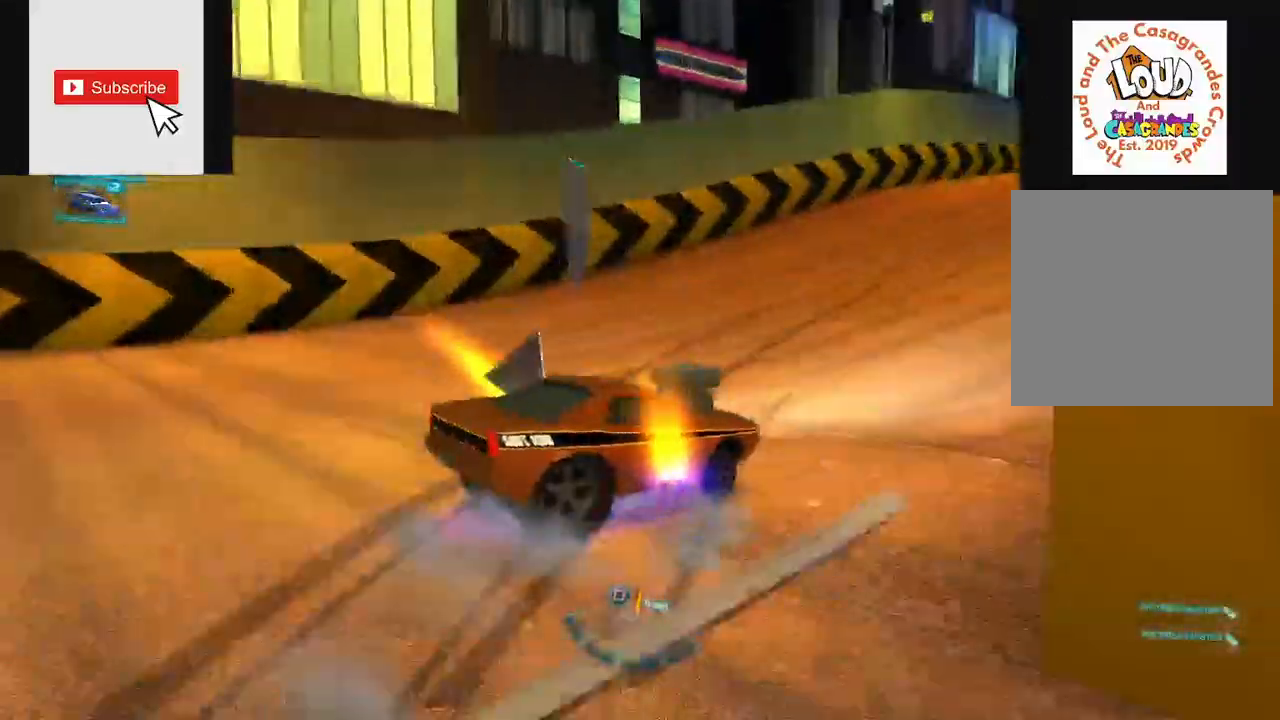
{"buttons": ["R2"], "left_stick": "center", "right_stick": "center", "events": [[17, "left_stick", "right"], [300, "left_stick", "center"]]}
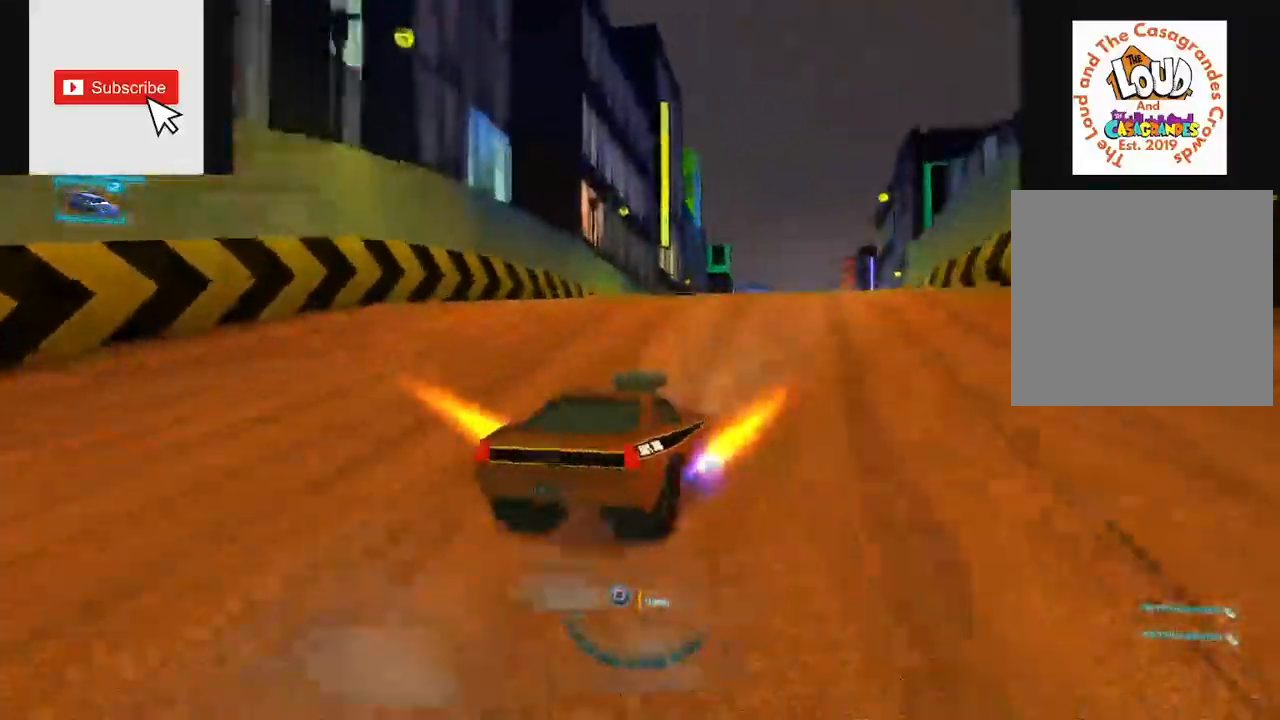
{"buttons": ["R2"], "left_stick": "center", "right_stick": "right", "events": [[16, "left_stick", "right"], [100, "left_stick", "center"], [433, "right_stick", "right"]]}
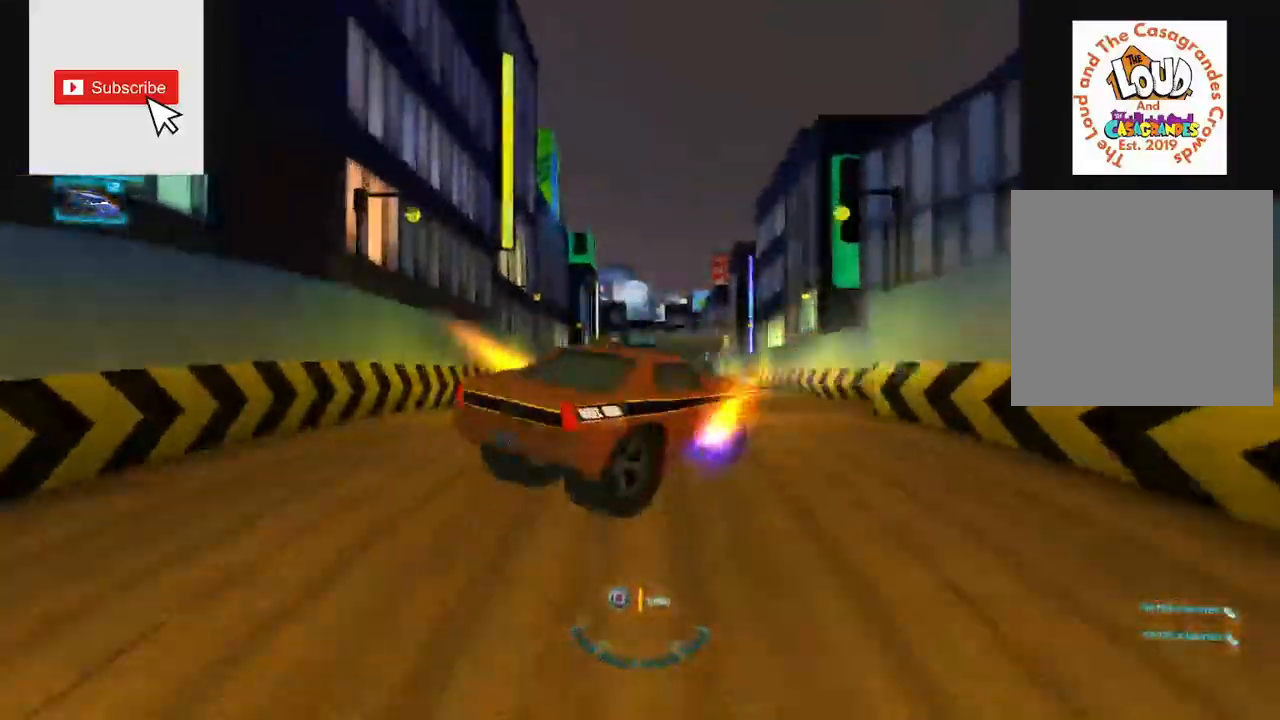
{"buttons": ["R2"], "left_stick": "center", "right_stick": "center", "events": [[100, "right_stick", "left"], [501, "right_stick", "center"]]}
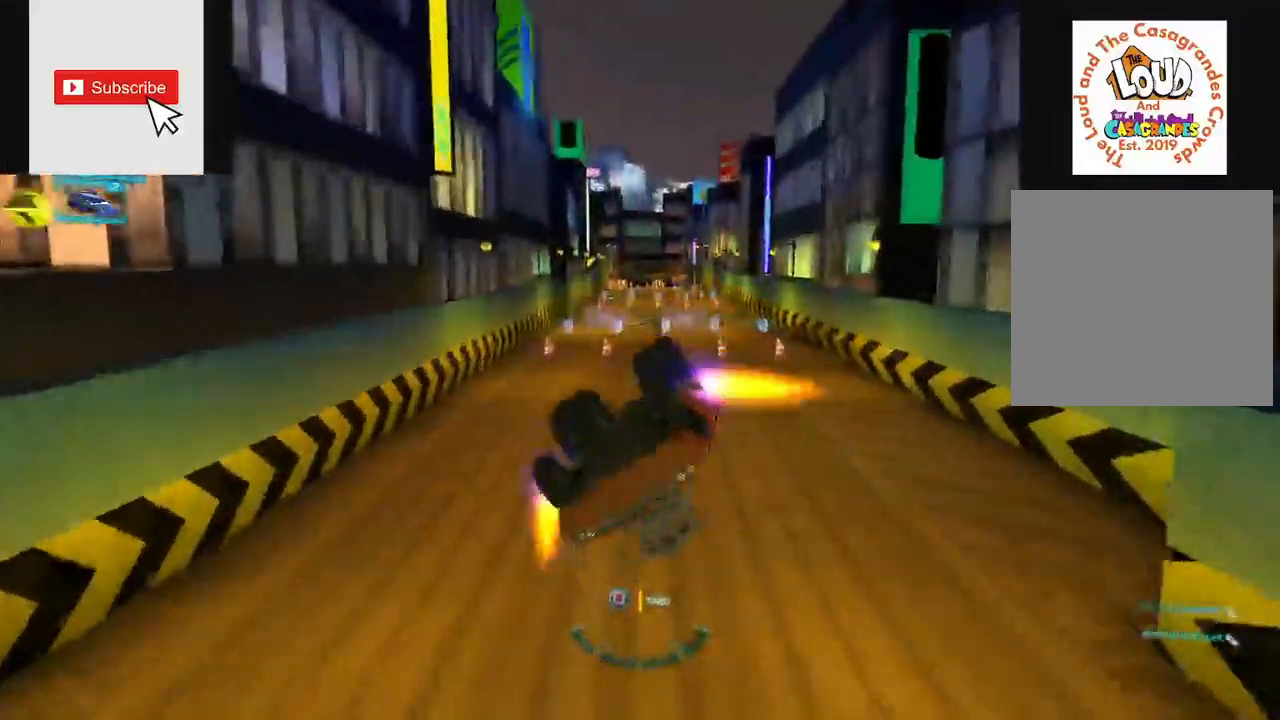
{"buttons": ["R2"], "left_stick": "center", "right_stick": "right", "events": [[16, "right_stick", "right"]]}
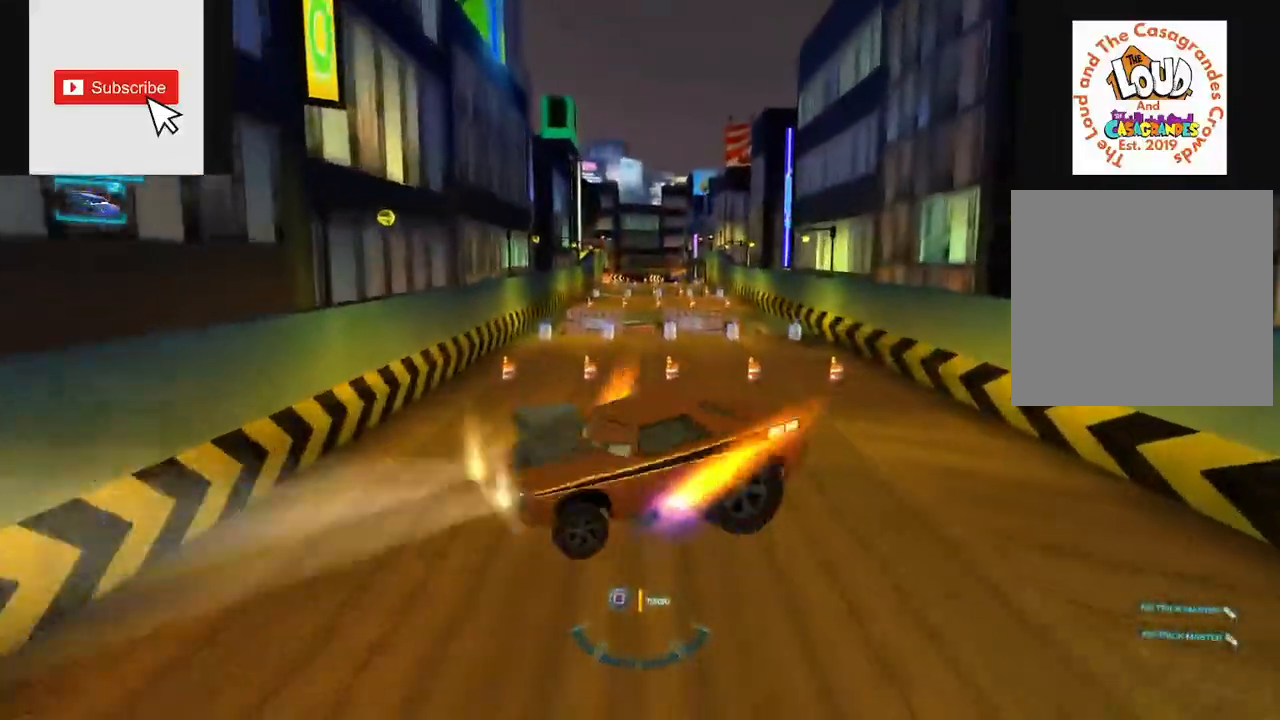
{"buttons": ["R2"], "left_stick": "center", "right_stick": "center", "events": [[117, "right_stick", "center"]]}
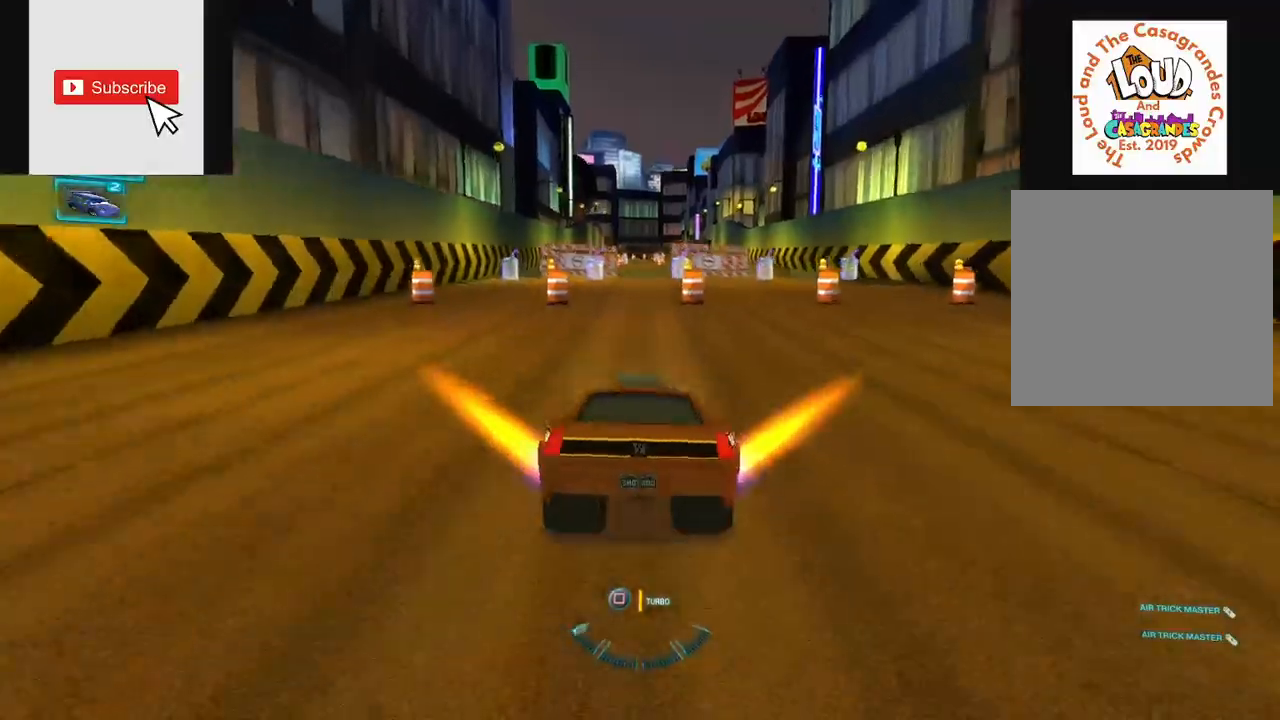
{"buttons": ["R2"], "left_stick": "center", "right_stick": "center", "events": [[417, "left_stick", "right"], [500, "left_stick", "center"]]}
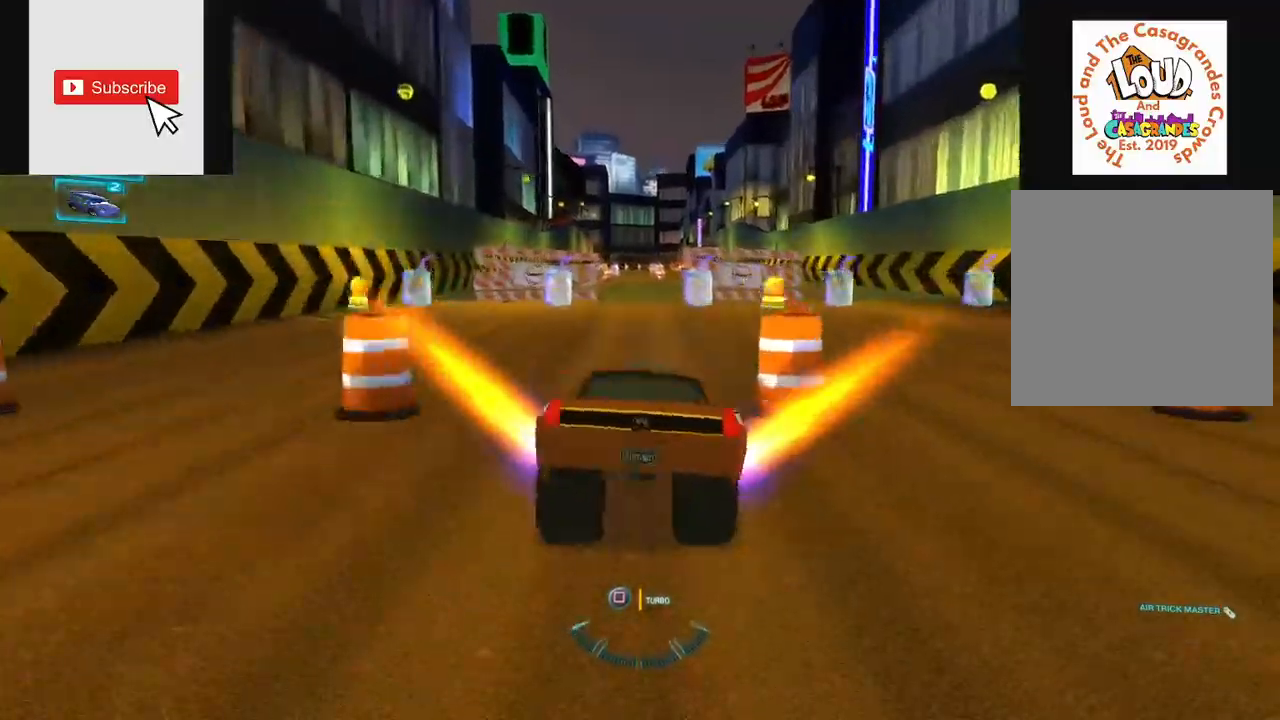
{"buttons": ["R2"], "left_stick": "center", "right_stick": "center", "events": [[234, "left_stick", "left"], [317, "left_stick", "center"]]}
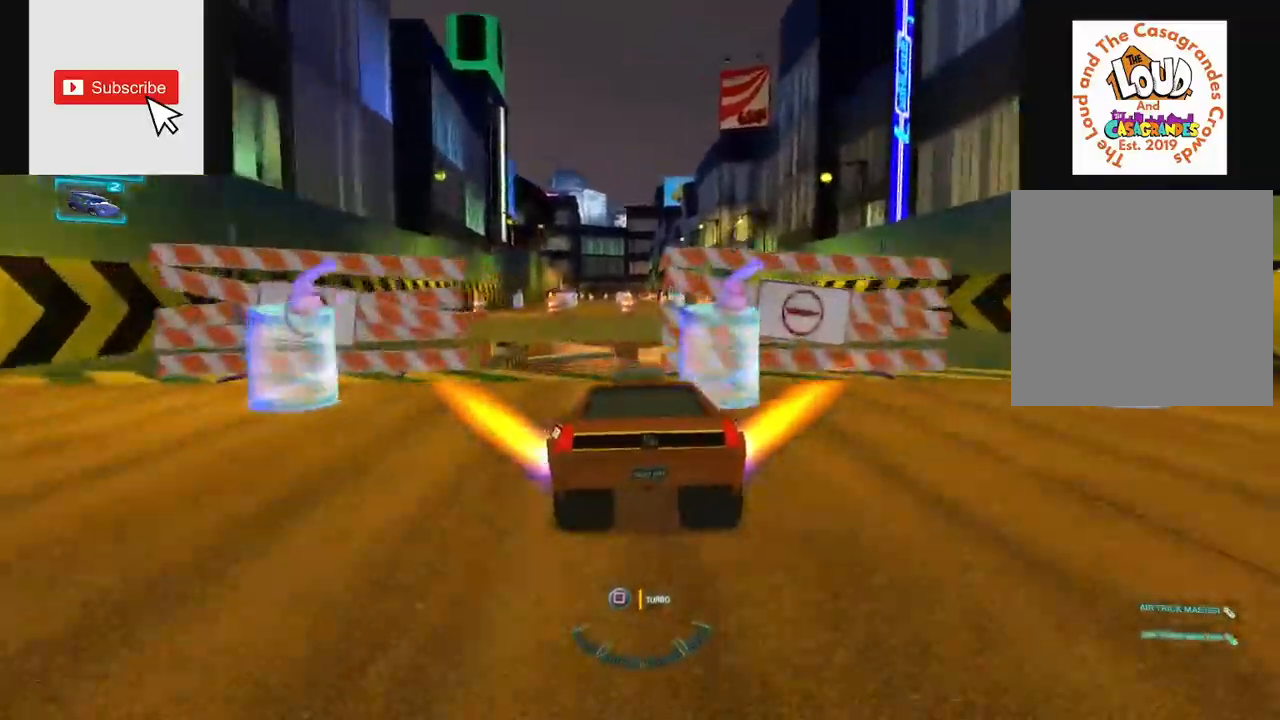
{"buttons": ["R2"], "left_stick": "center", "right_stick": "left", "events": [[266, "right_stick", "left"]]}
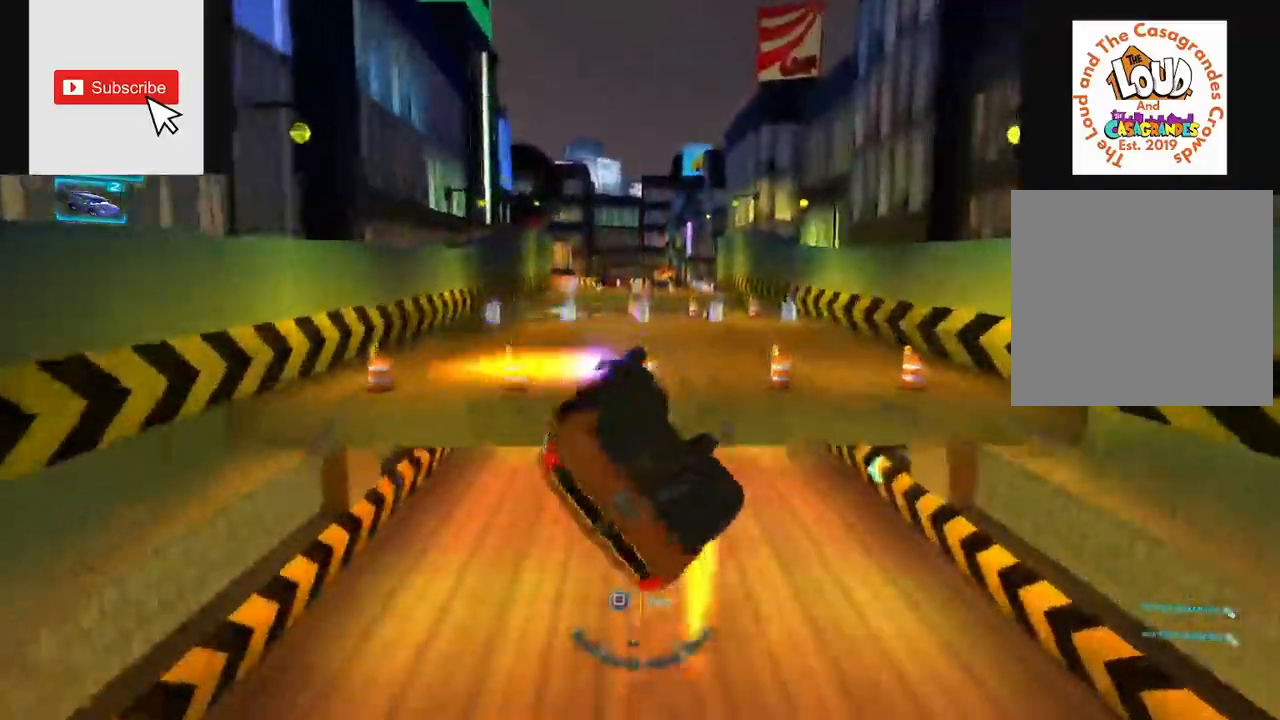
{"buttons": ["R2"], "left_stick": "up-right", "right_stick": "center", "events": [[184, "right_stick", "center"], [334, "left_stick", "up-right"]]}
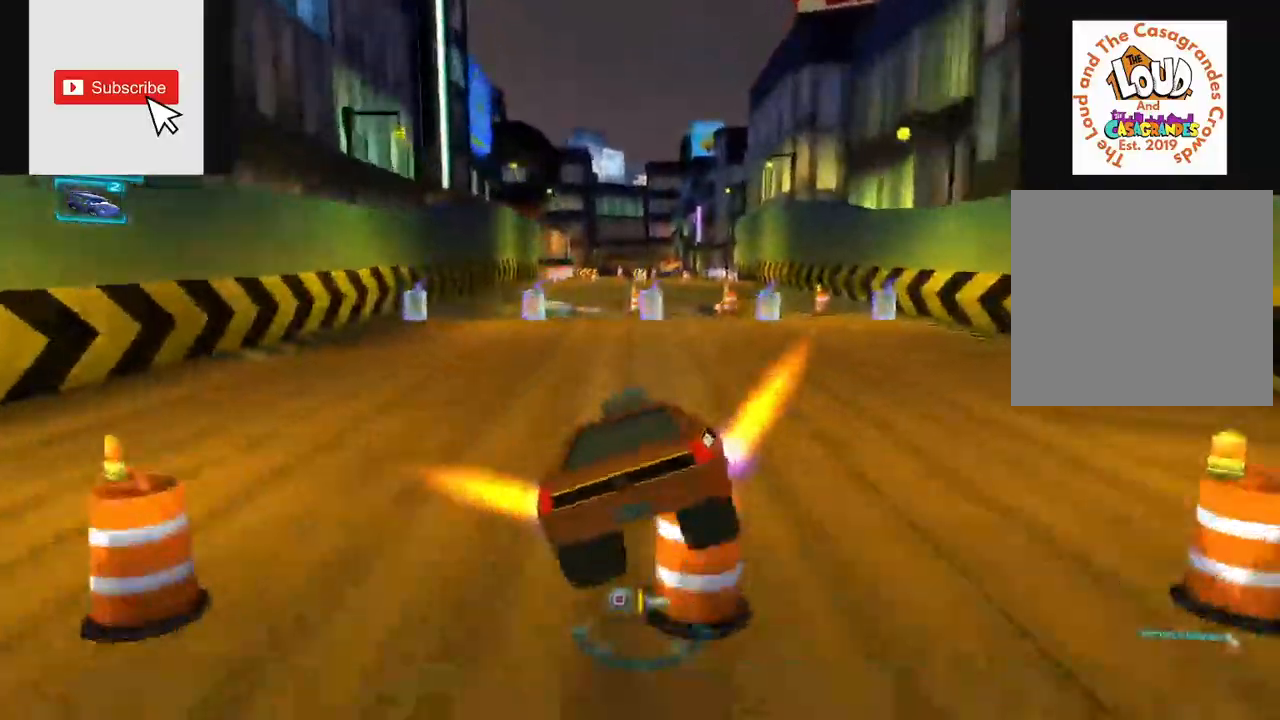
{"buttons": ["R2"], "left_stick": "center", "right_stick": "center"}
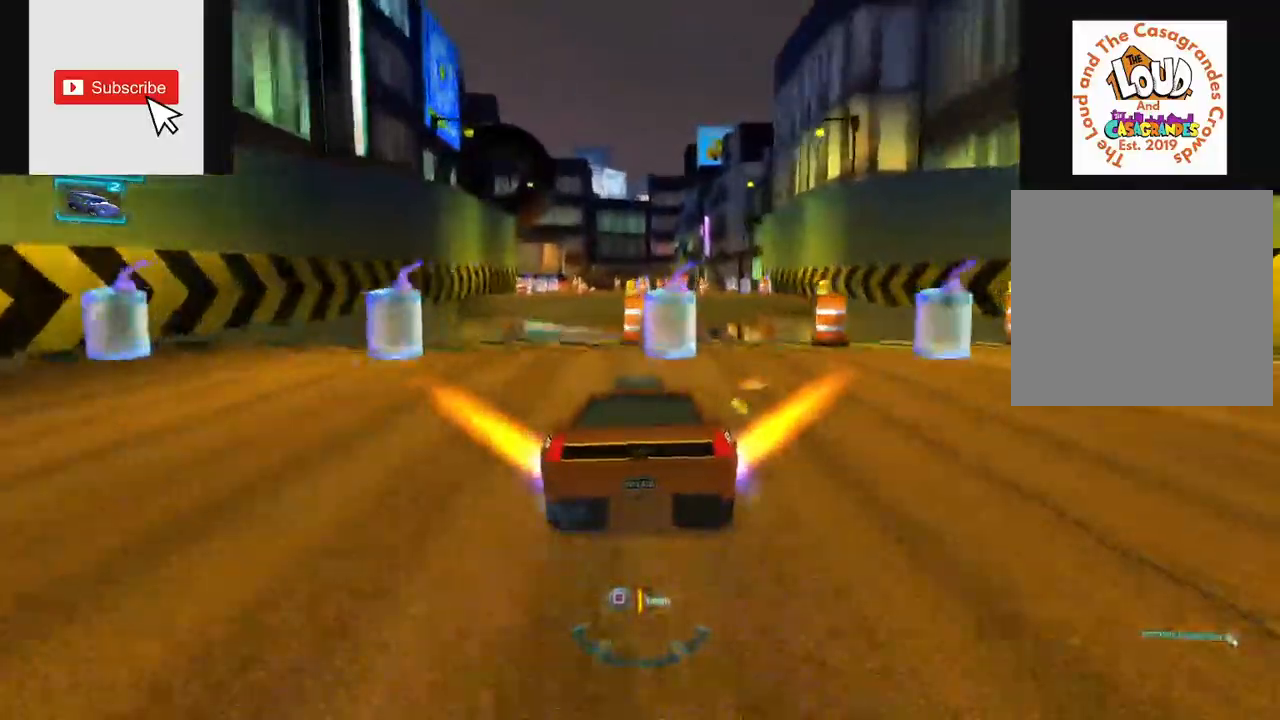
{"buttons": ["R2"], "left_stick": "center", "right_stick": "right", "events": [[484, "right_stick", "right"]]}
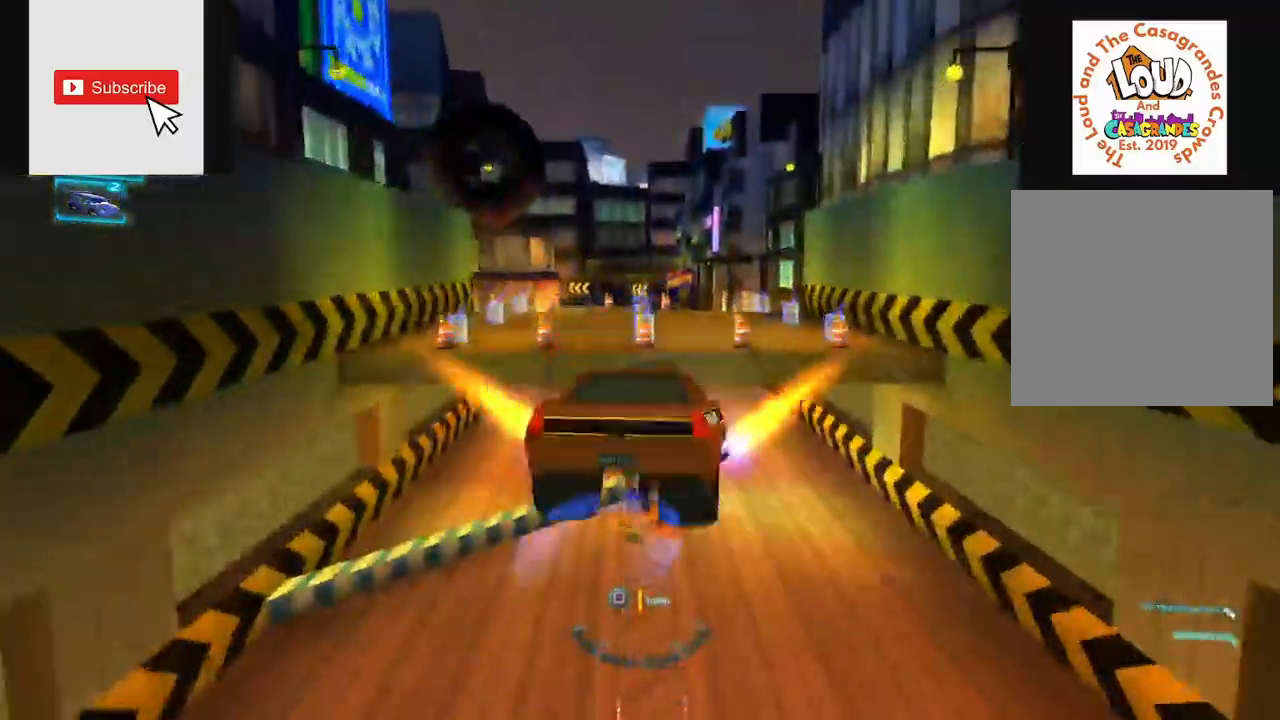
{"buttons": ["R2"], "left_stick": "center", "right_stick": "center", "events": [[433, "right_stick", "center"]]}
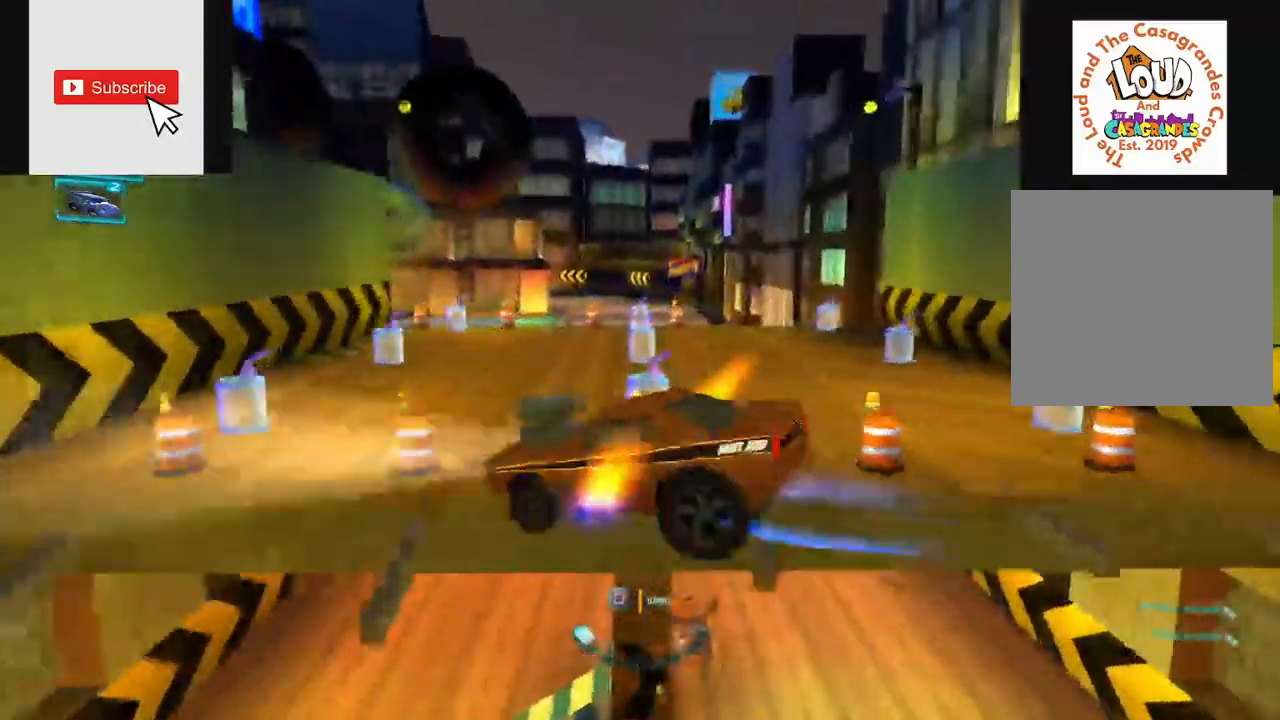
{"buttons": ["R2"], "left_stick": "center", "right_stick": "center"}
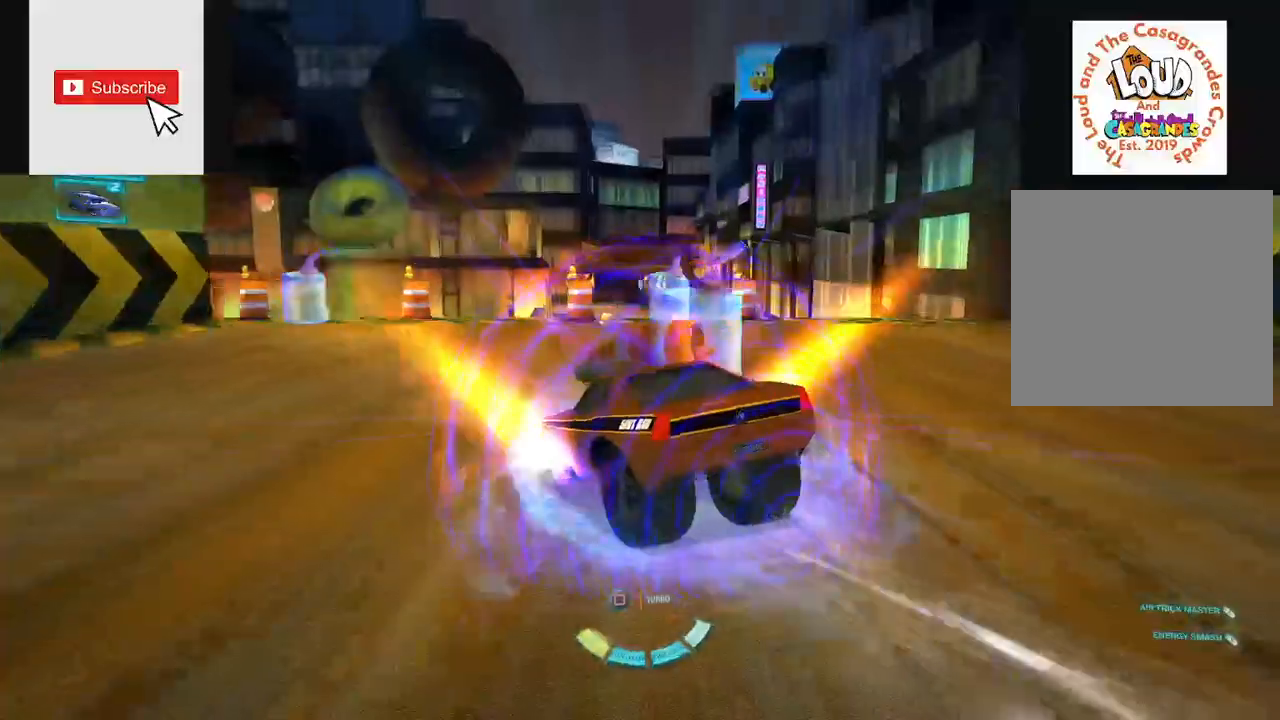
{"buttons": ["R2"], "left_stick": "center", "right_stick": "center", "events": [[83, "left_stick", "left"], [300, "left_stick", "center"]]}
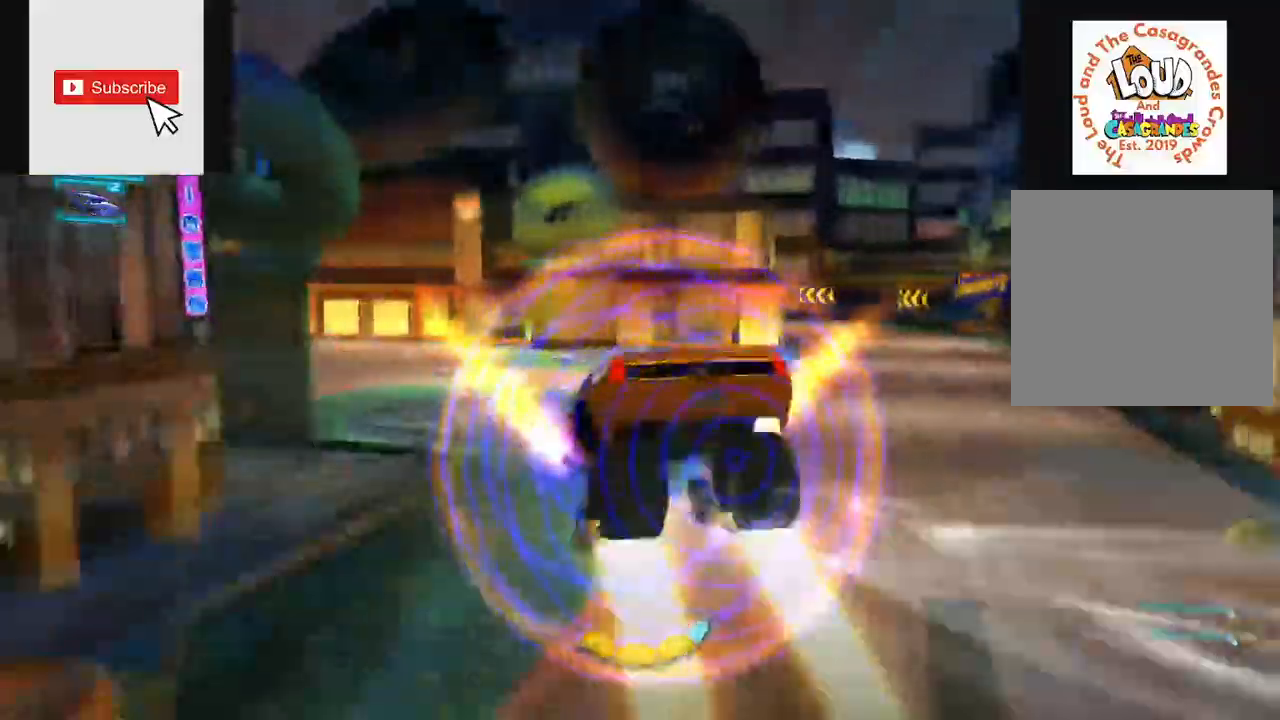
{"buttons": ["R2"], "left_stick": "center", "right_stick": "left", "events": [[33, "right_stick", "right"], [234, "right_stick", "left"]]}
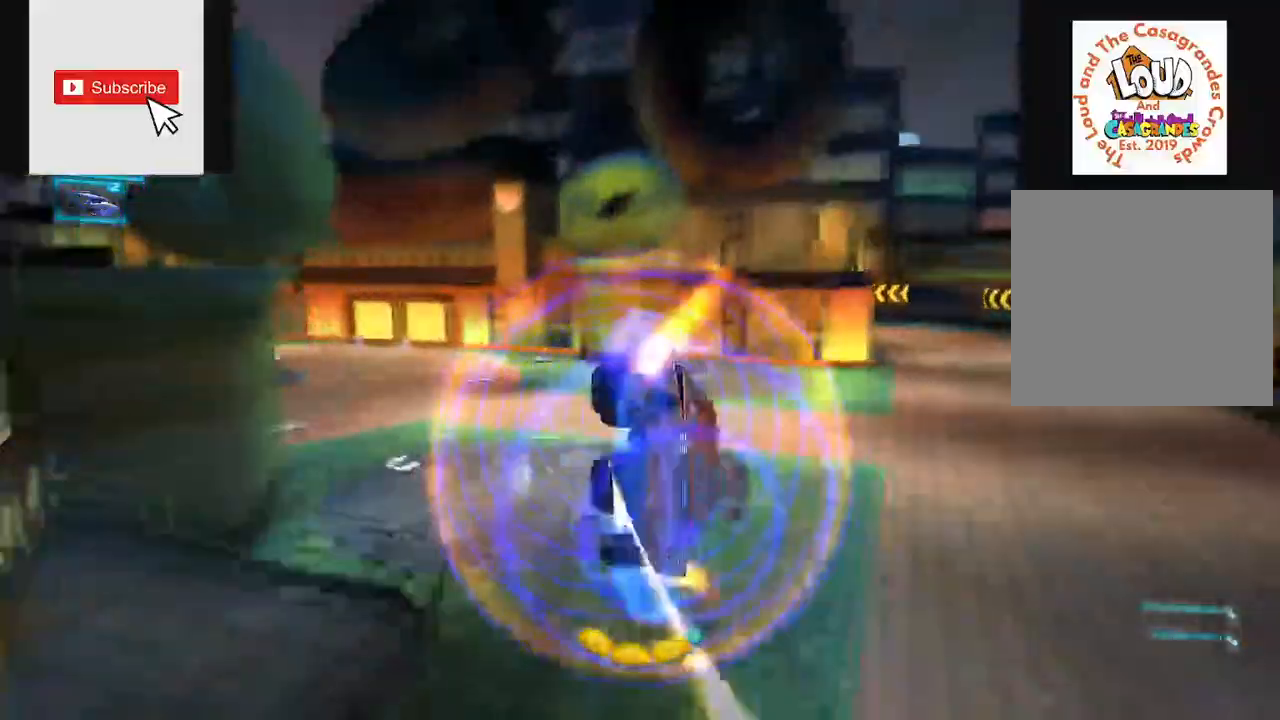
{"buttons": ["R2"], "left_stick": "center", "right_stick": "right", "events": [[100, "right_stick", "right"]]}